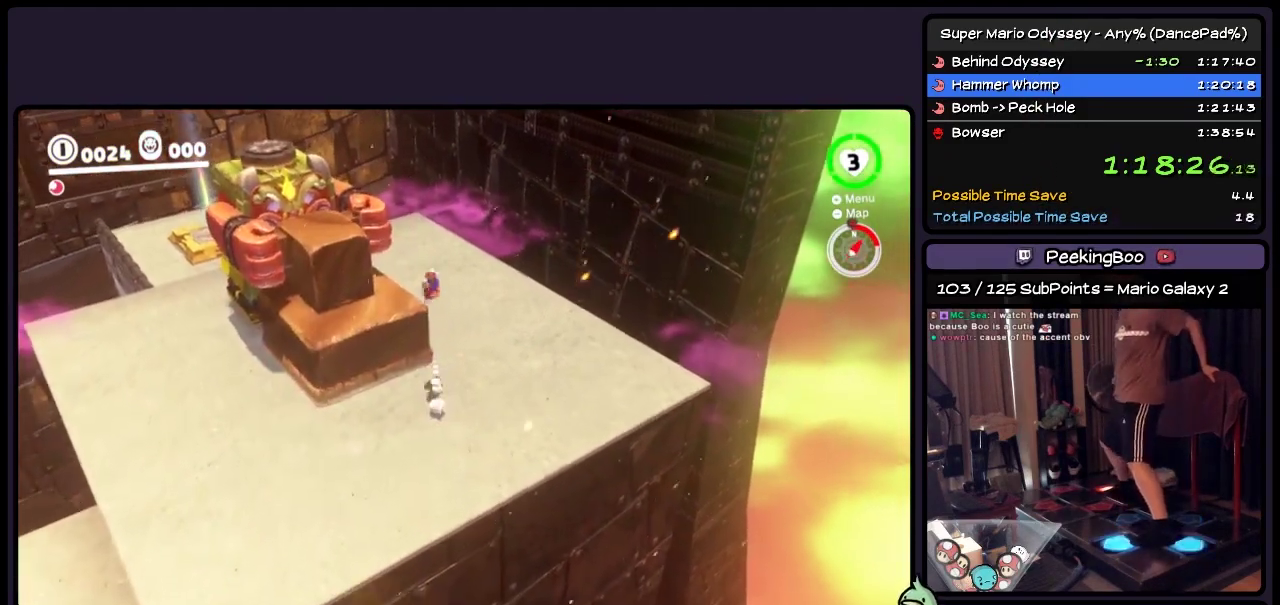
Gameplay with a controller (Nintendo layout); each line is a JSON object with the inputs held at the frame after it. "events" lists button and stick changes between this image and that frame as [ms after this image, input, new state], when the widget could be followed in between. Not read: L3 R3 START.
{"buttons": ["DPAD_LEFT"], "events": [[117, "A", "up"], [317, "DPAD_UP", "up"]]}
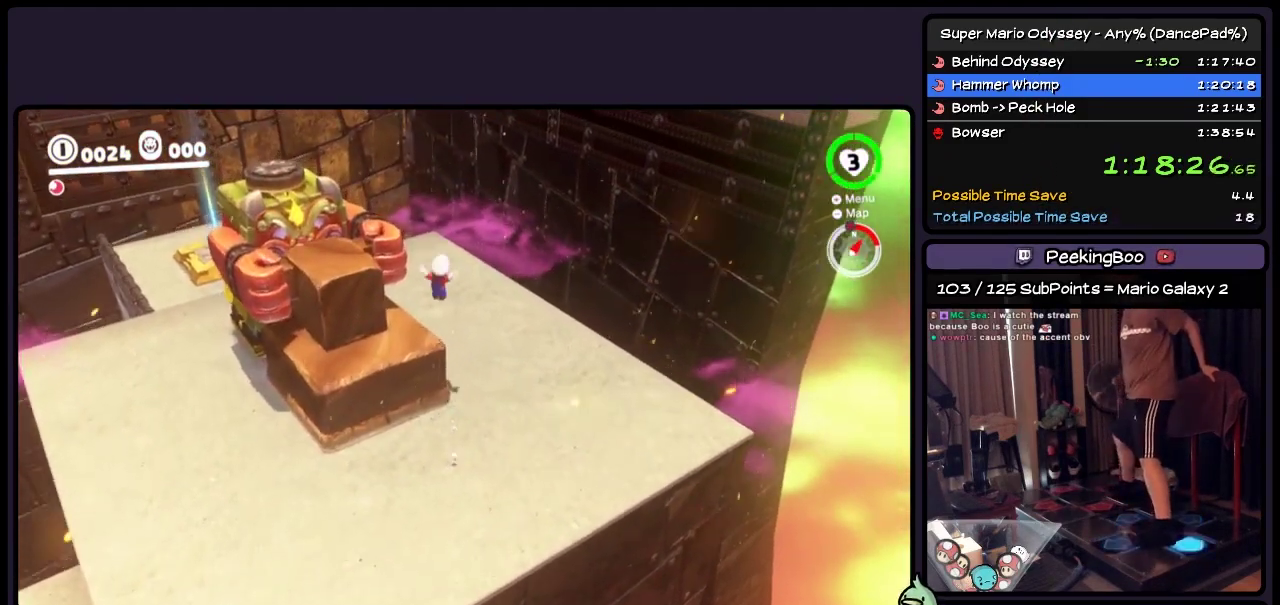
{"buttons": [], "events": [[400, "DPAD_LEFT", "up"]]}
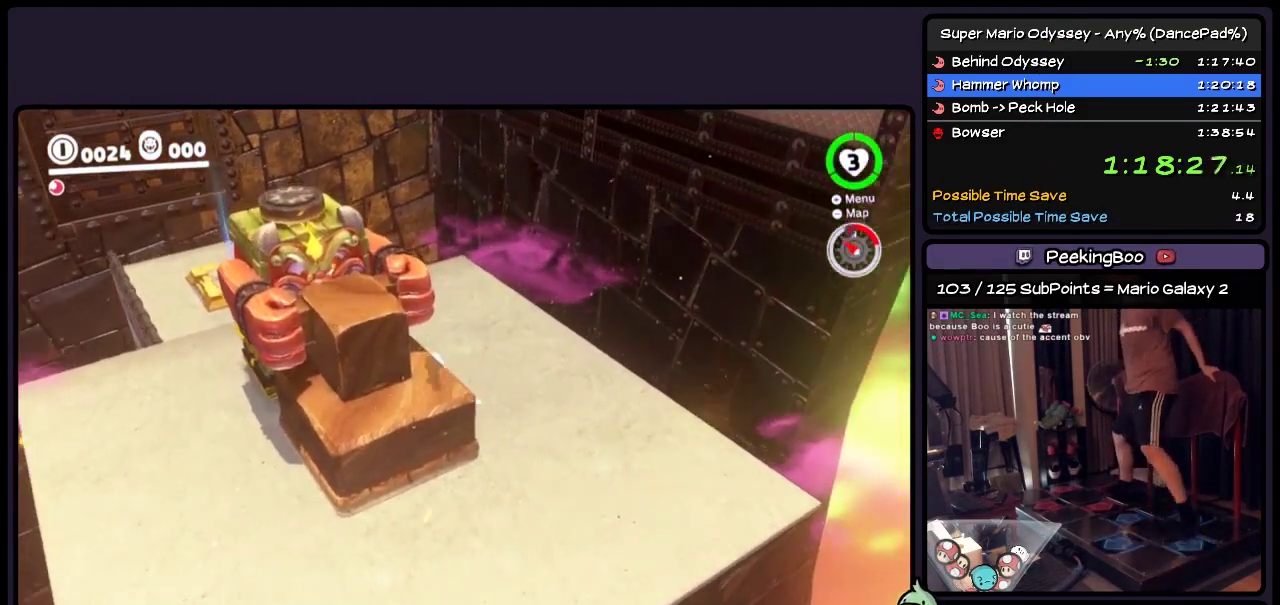
{"buttons": ["A", "DPAD_DOWN", "DPAD_LEFT"], "events": [[67, "DPAD_LEFT", "down"], [200, "A", "down"], [283, "DPAD_DOWN", "down"]]}
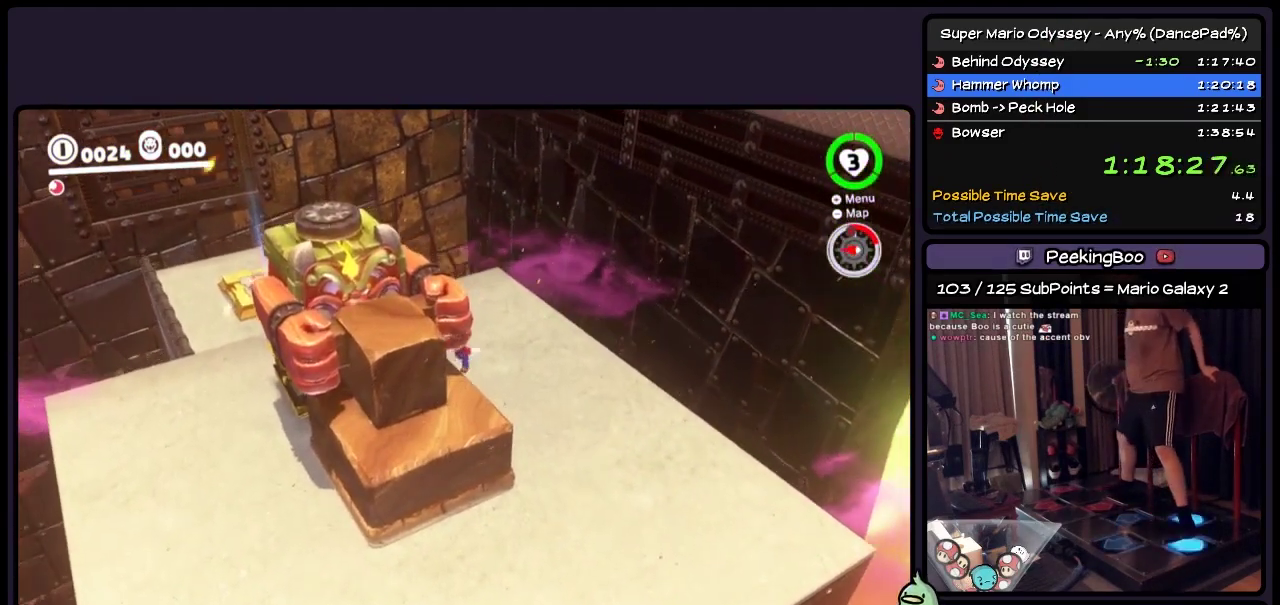
{"buttons": ["A", "DPAD_DOWN", "DPAD_LEFT"], "events": [[33, "A", "up"], [317, "A", "down"]]}
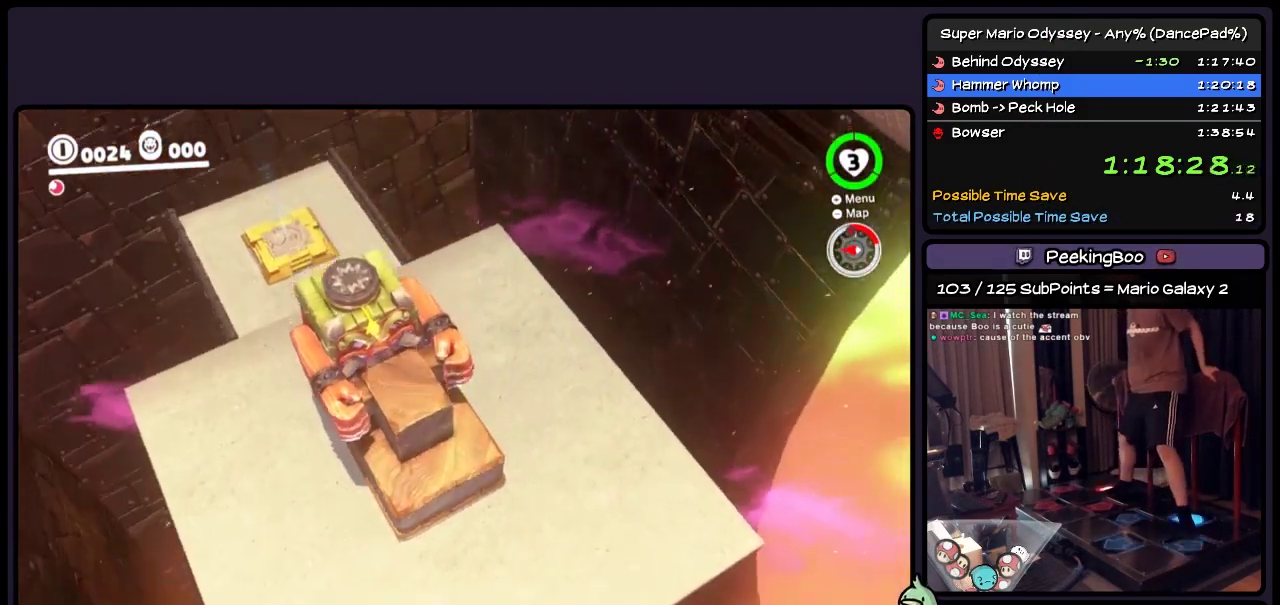
{"buttons": ["DPAD_DOWN"], "events": [[33, "DPAD_LEFT", "up"], [200, "DPAD_LEFT", "down"], [283, "A", "up"], [450, "DPAD_LEFT", "up"]]}
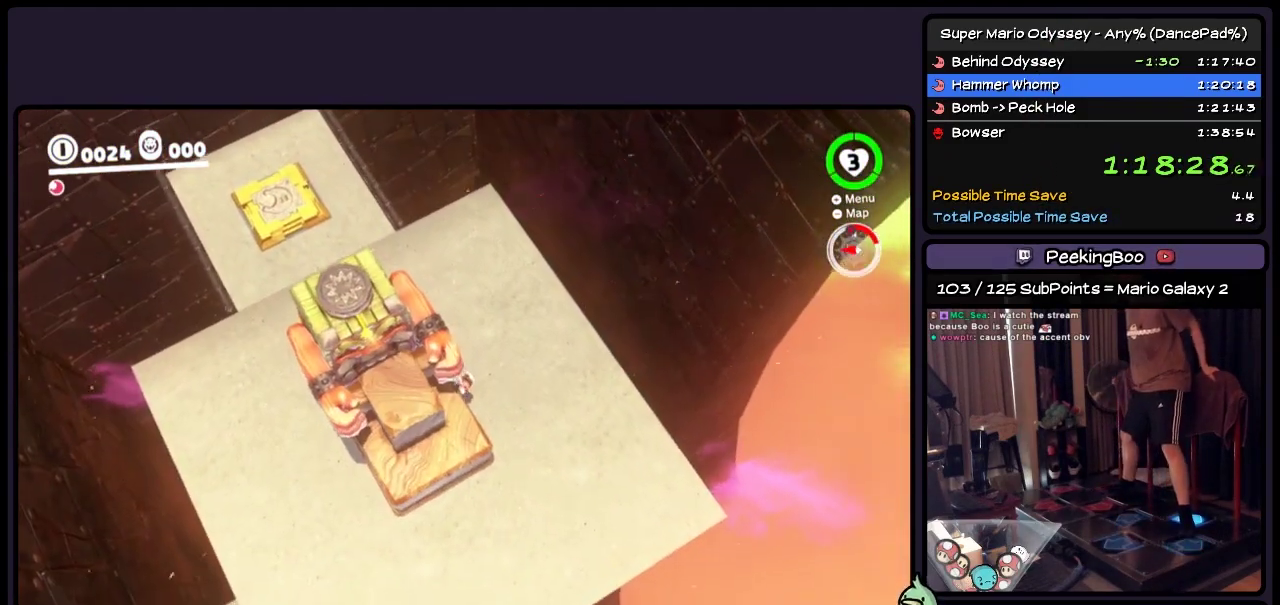
{"buttons": ["A", "DPAD_DOWN", "DPAD_LEFT"], "events": [[117, "DPAD_LEFT", "down"], [317, "A", "down"]]}
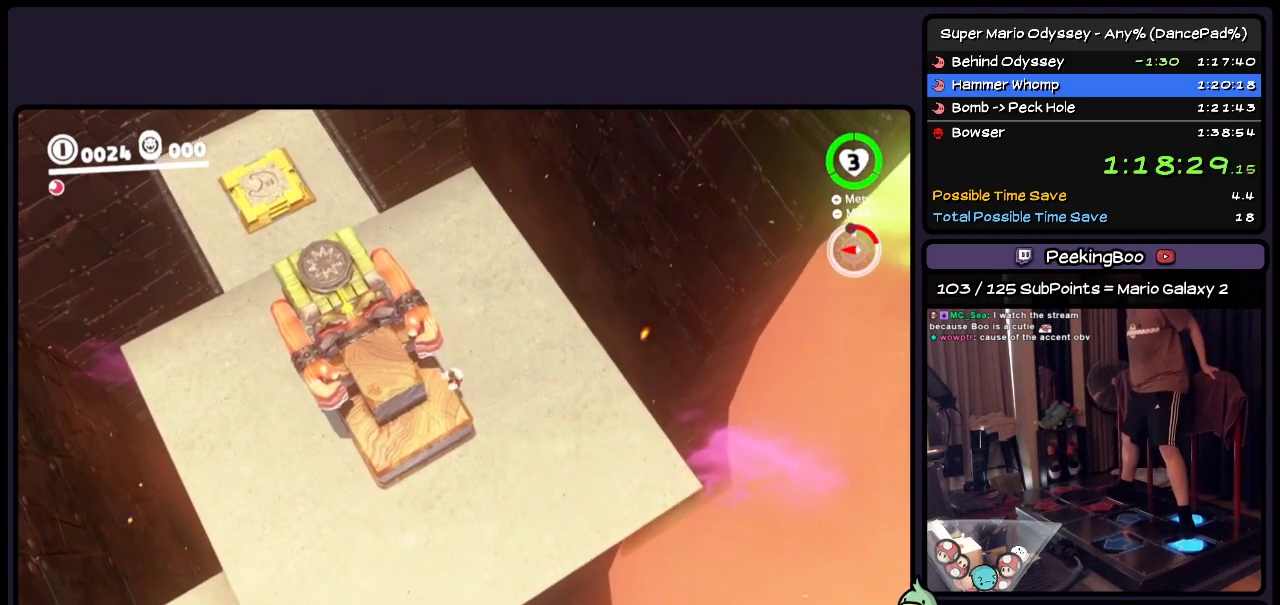
{"buttons": ["A", "DPAD_LEFT"], "events": [[33, "A", "up"], [233, "DPAD_DOWN", "up"], [400, "A", "down"]]}
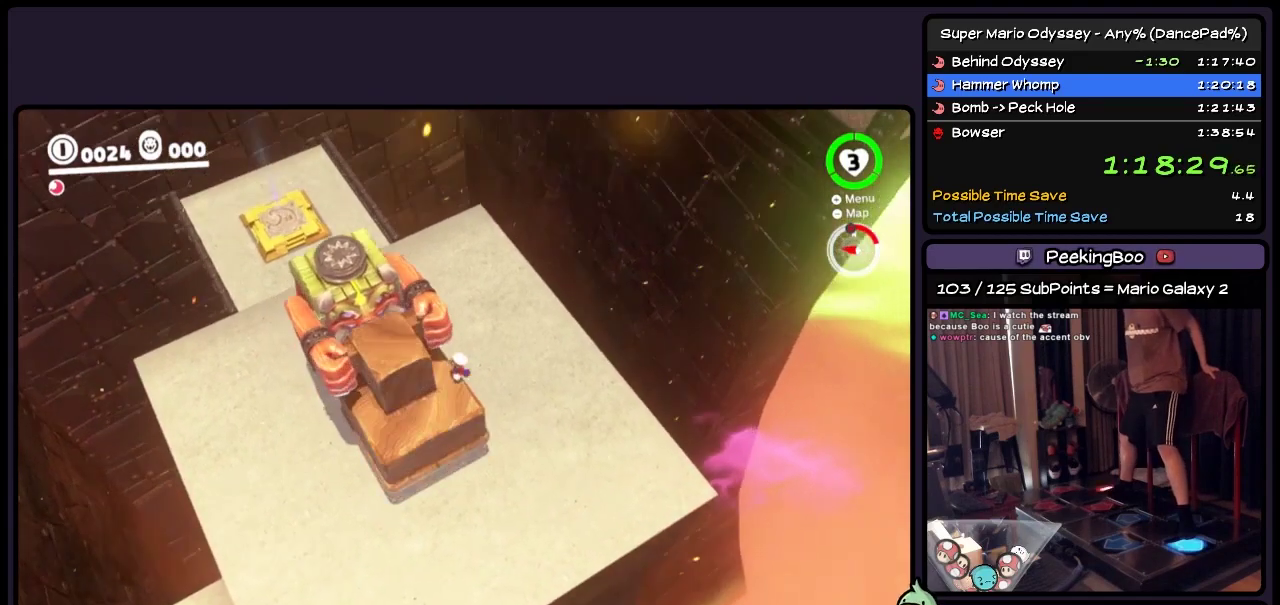
{"buttons": [], "events": [[233, "A", "up"], [400, "DPAD_LEFT", "up"]]}
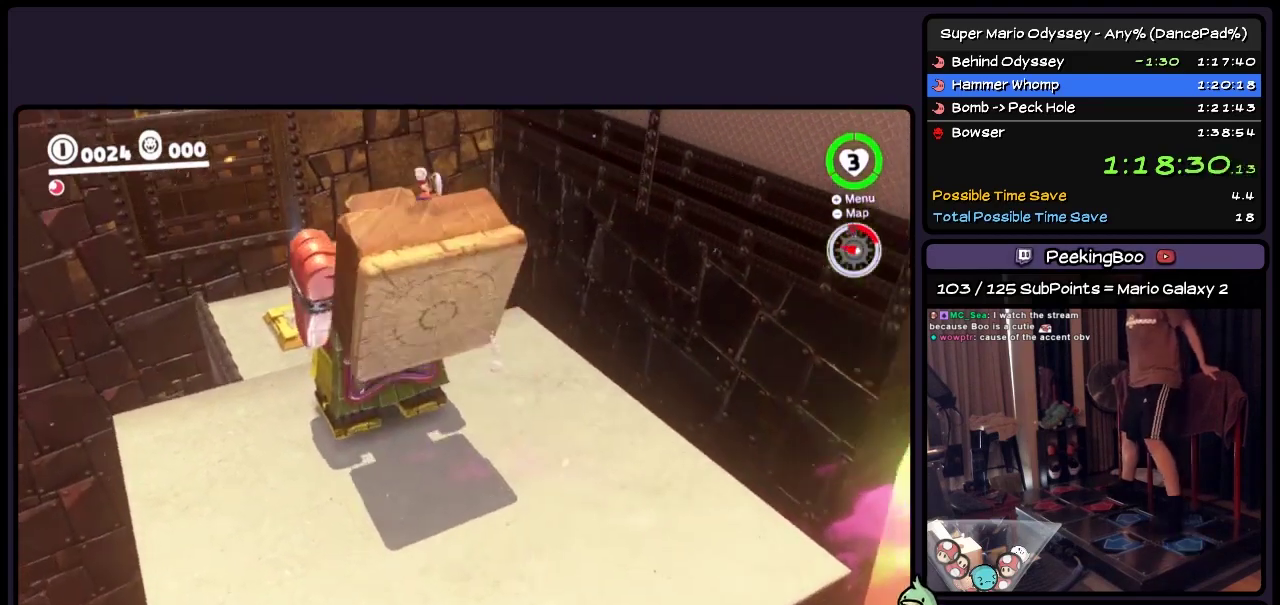
{"buttons": ["DPAD_DOWN"], "events": [[117, "DPAD_DOWN", "down"]]}
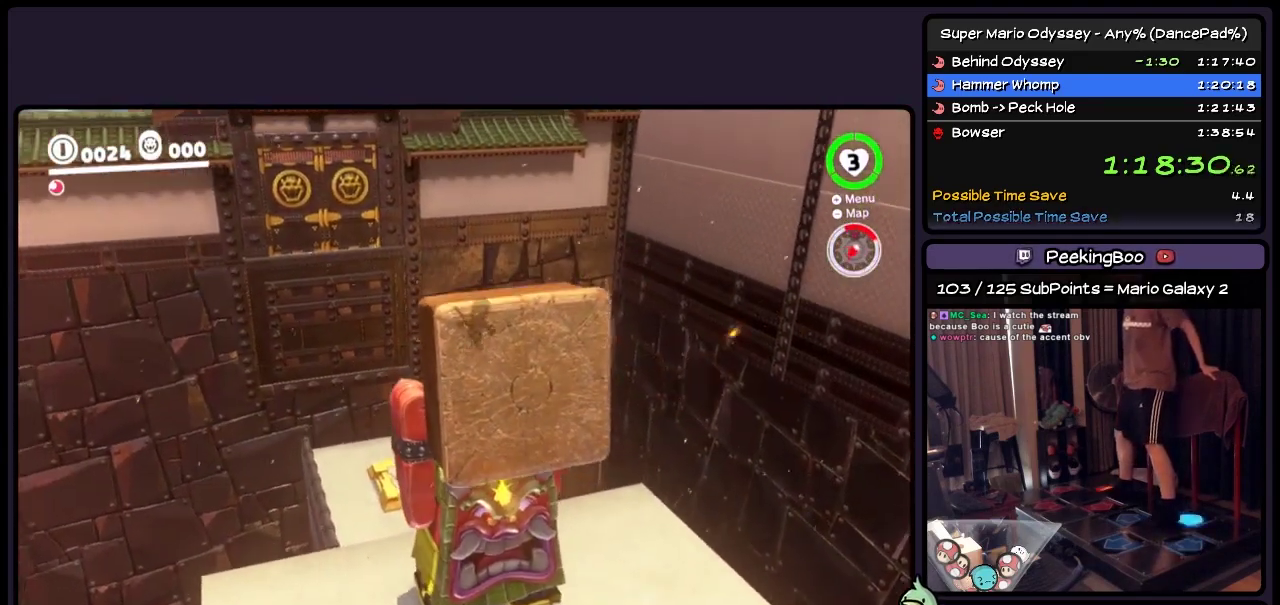
{"buttons": ["DPAD_DOWN"], "events": [[33, "A", "down"], [483, "A", "up"]]}
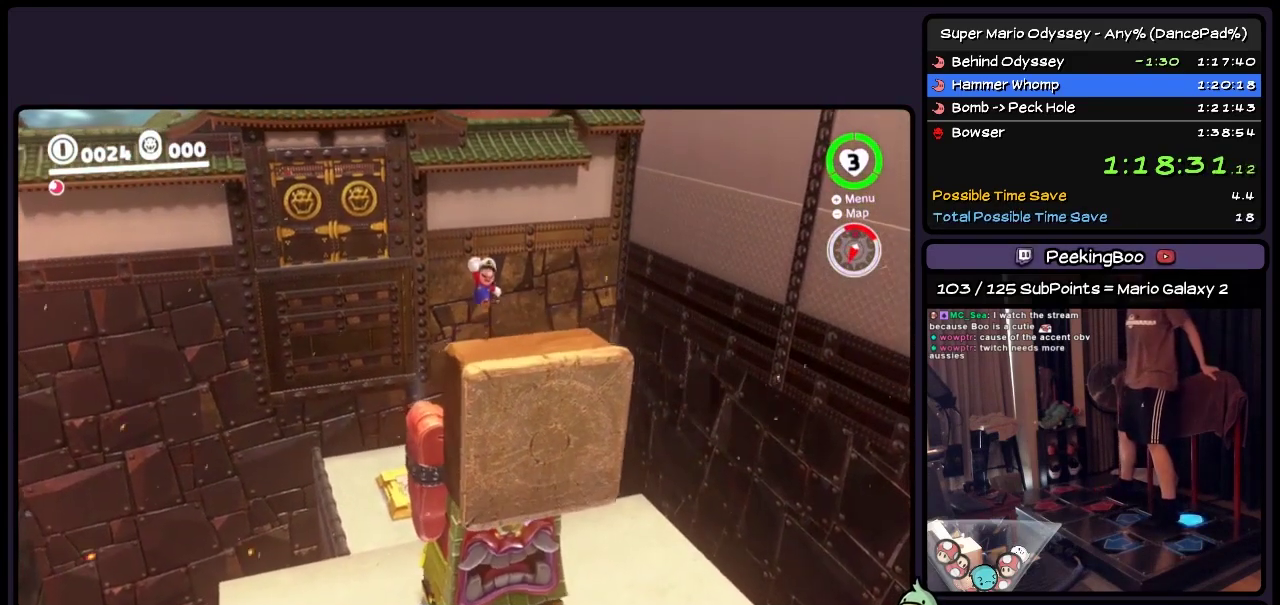
{"buttons": [], "events": [[367, "DPAD_DOWN", "up"]]}
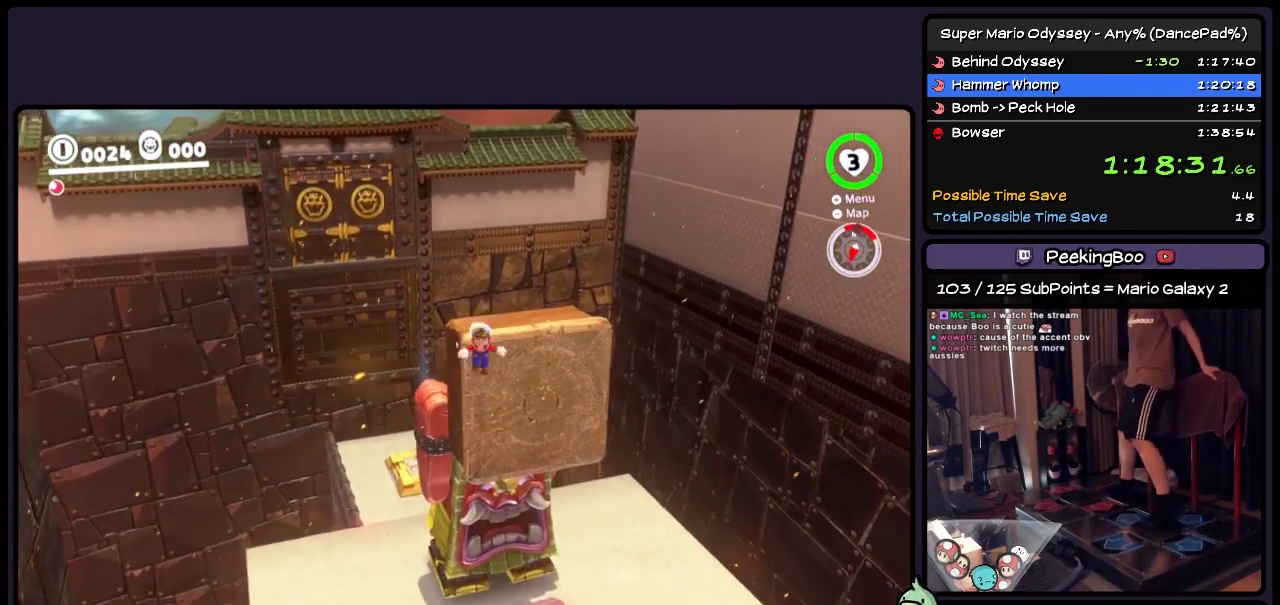
{"buttons": [], "events": []}
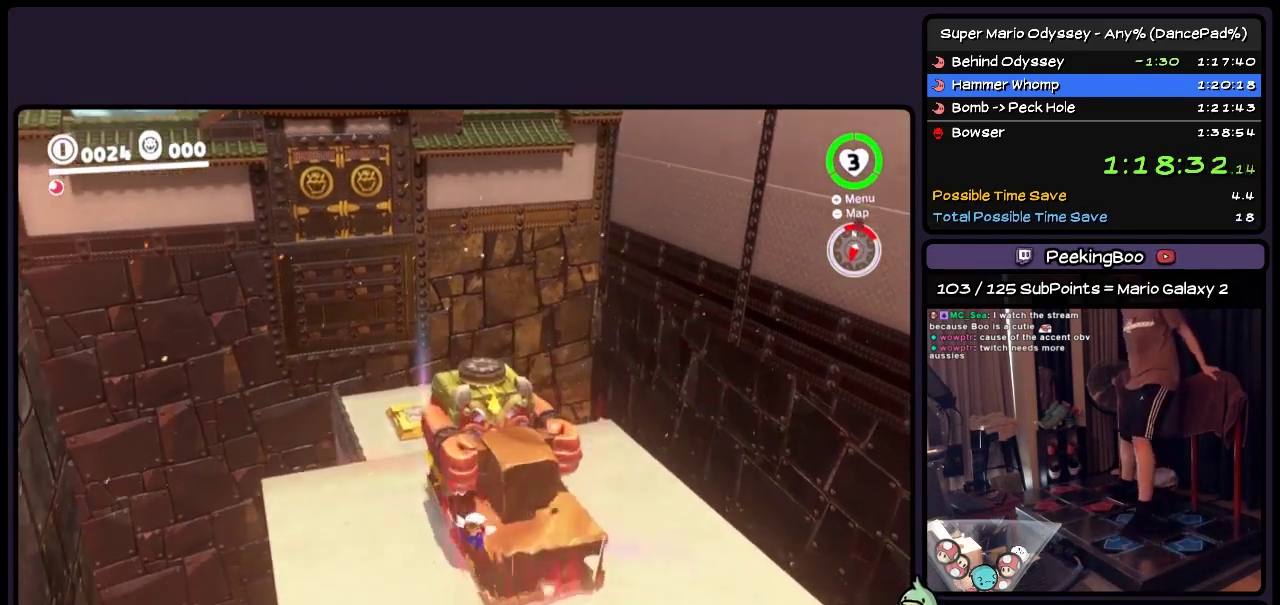
{"buttons": ["DPAD_UP"], "events": [[33, "DPAD_UP", "down"]]}
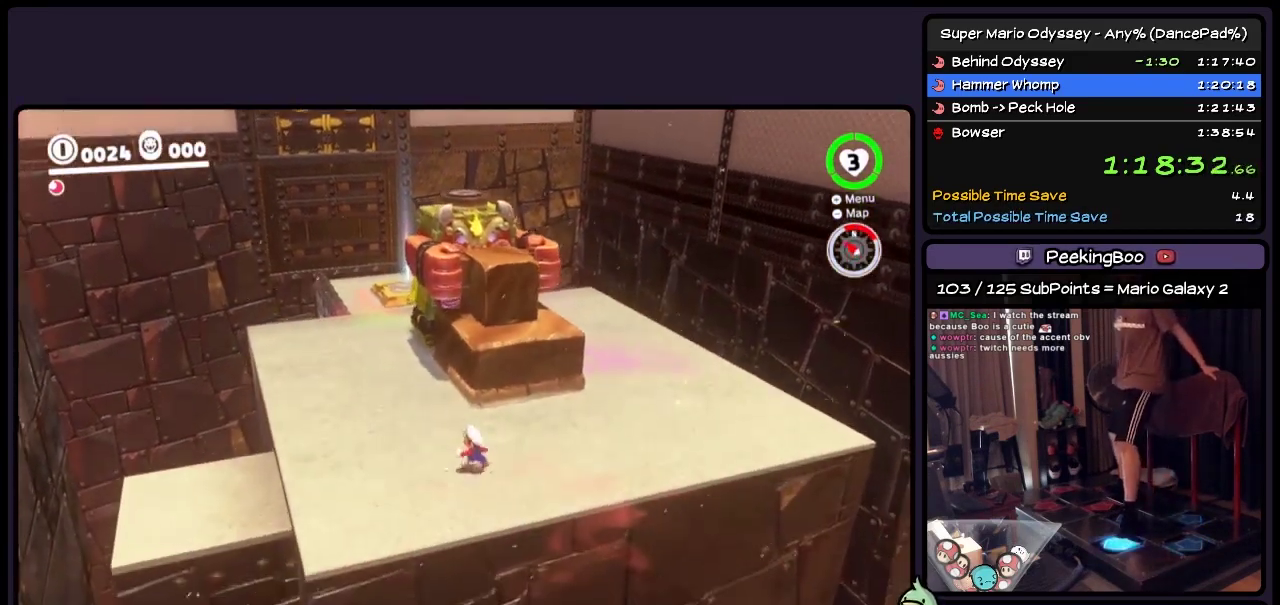
{"buttons": ["A", "DPAD_UP", "DPAD_RIGHT"], "events": [[150, "A", "down"], [367, "DPAD_RIGHT", "down"]]}
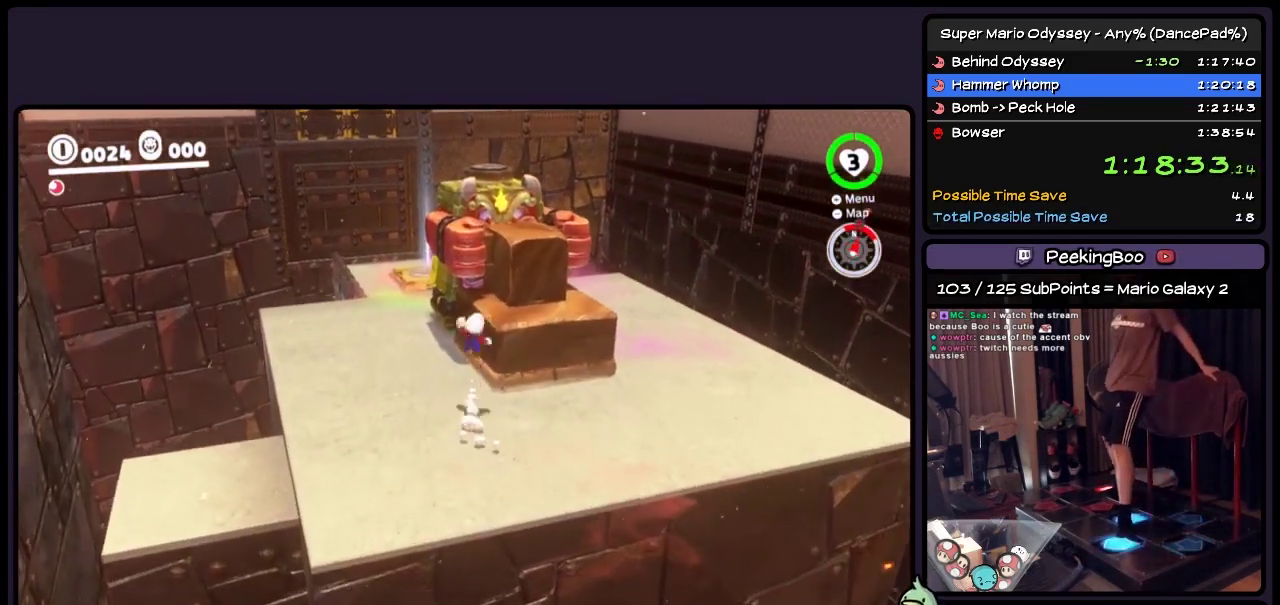
{"buttons": ["A", "DPAD_UP"], "events": [[200, "A", "up"], [400, "DPAD_RIGHT", "up"], [483, "A", "down"]]}
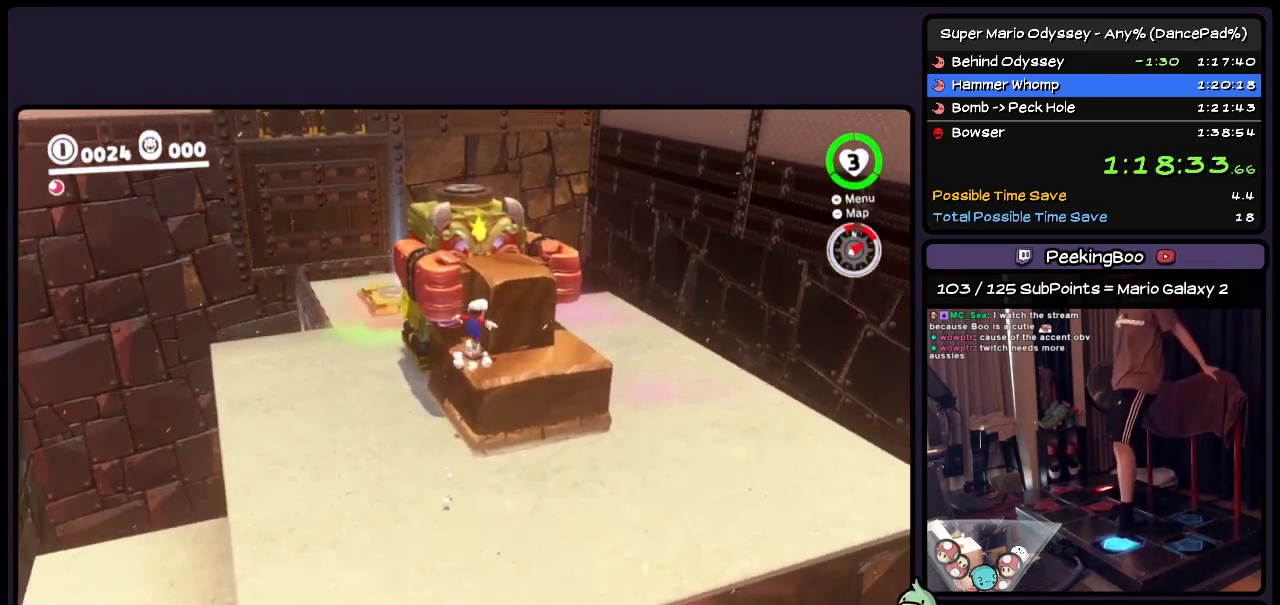
{"buttons": ["DPAD_UP"], "events": [[117, "DPAD_RIGHT", "down"], [367, "DPAD_RIGHT", "up"], [450, "A", "up"]]}